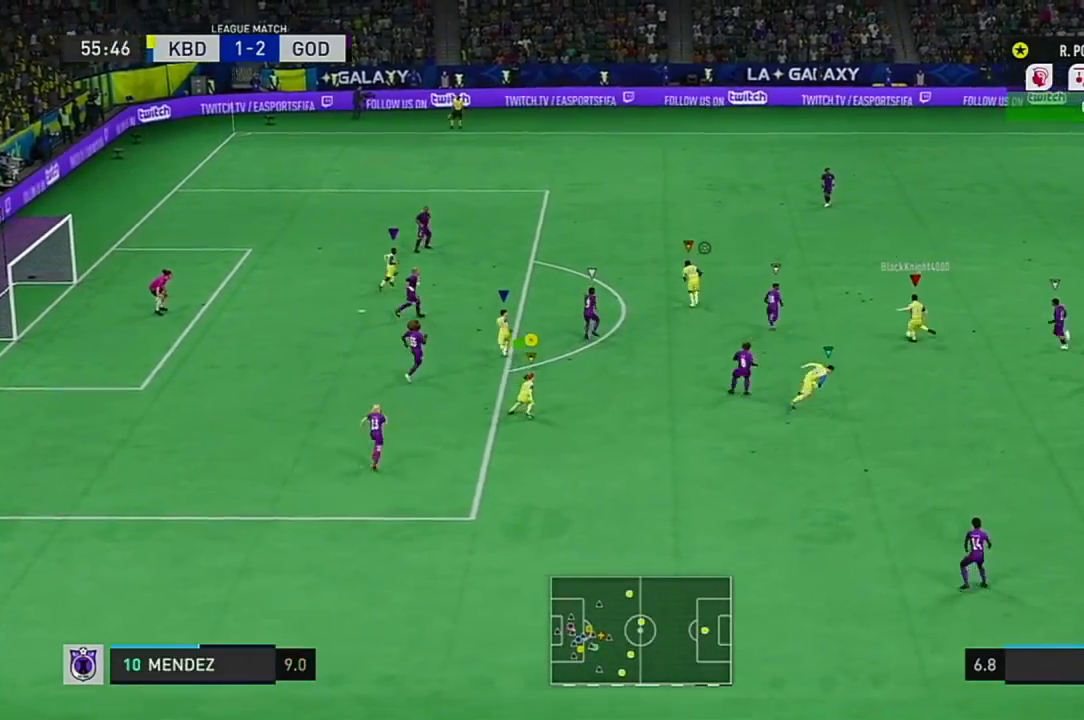
Gameplay with a controller (Xbox layout); each line is a JSON object with the inputs held at the frame after it. "events" lists button and stick changes between this image and that frame as [ms after this image, input, new state], when the widget could be followed in between. Not read: L3 R3.
{"buttons": [], "left_stick": "down-left", "right_stick": "center", "events": [[133, "left_stick", "down-left"]]}
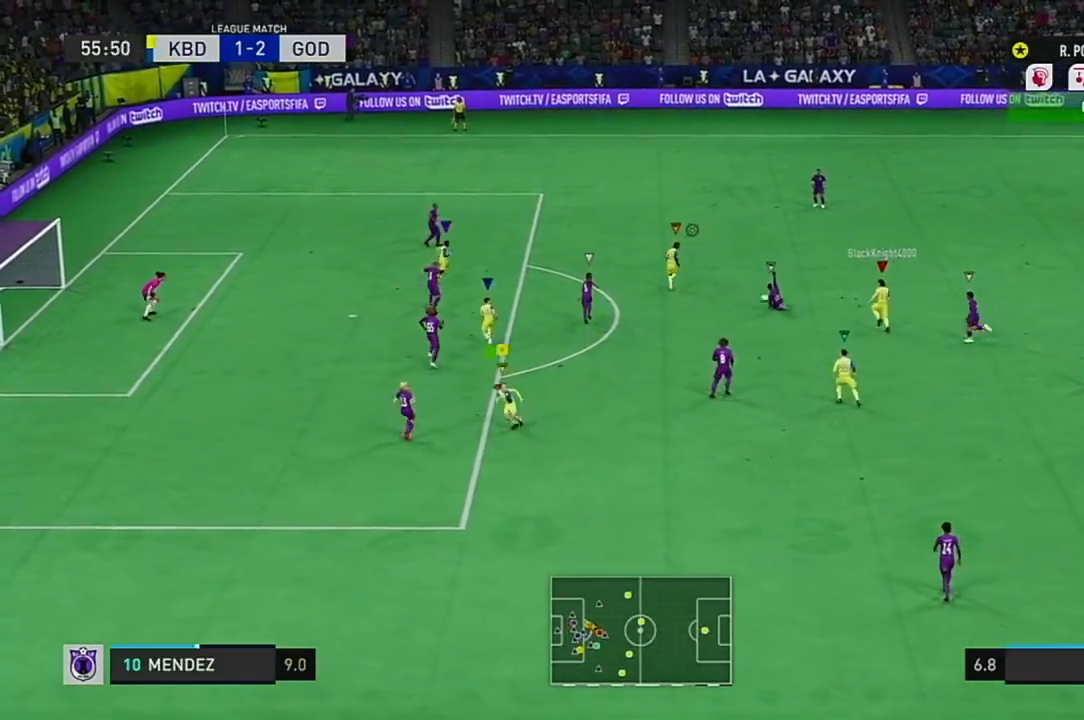
{"buttons": [], "left_stick": "up-left", "right_stick": "center", "events": [[117, "left_stick", "up-left"]]}
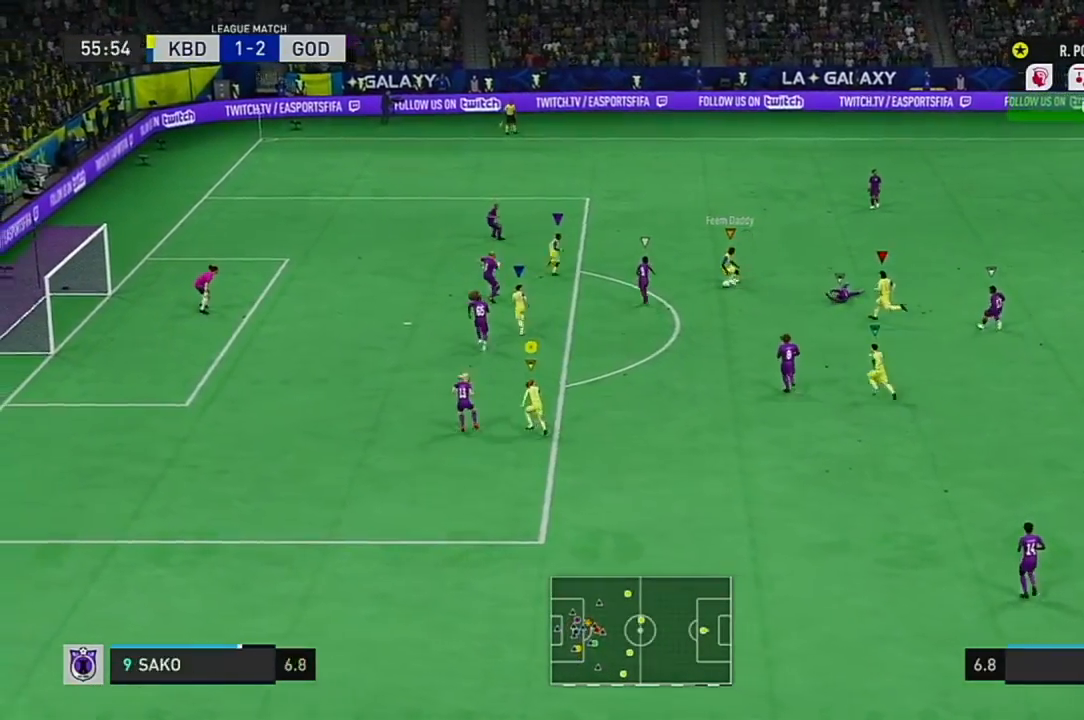
{"buttons": [], "left_stick": "down-right", "right_stick": "center", "events": [[33, "left_stick", "up"], [200, "left_stick", "right"], [267, "left_stick", "down-right"]]}
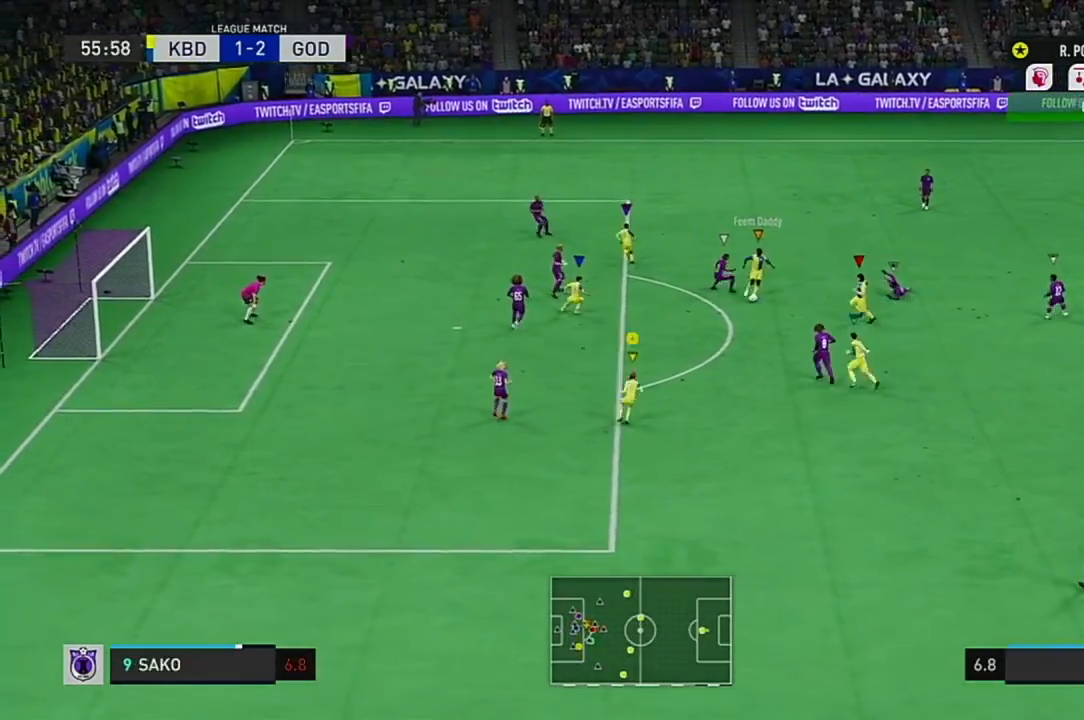
{"buttons": [], "left_stick": "down-left", "right_stick": "center", "events": [[50, "left_stick", "down"], [367, "left_stick", "down-left"]]}